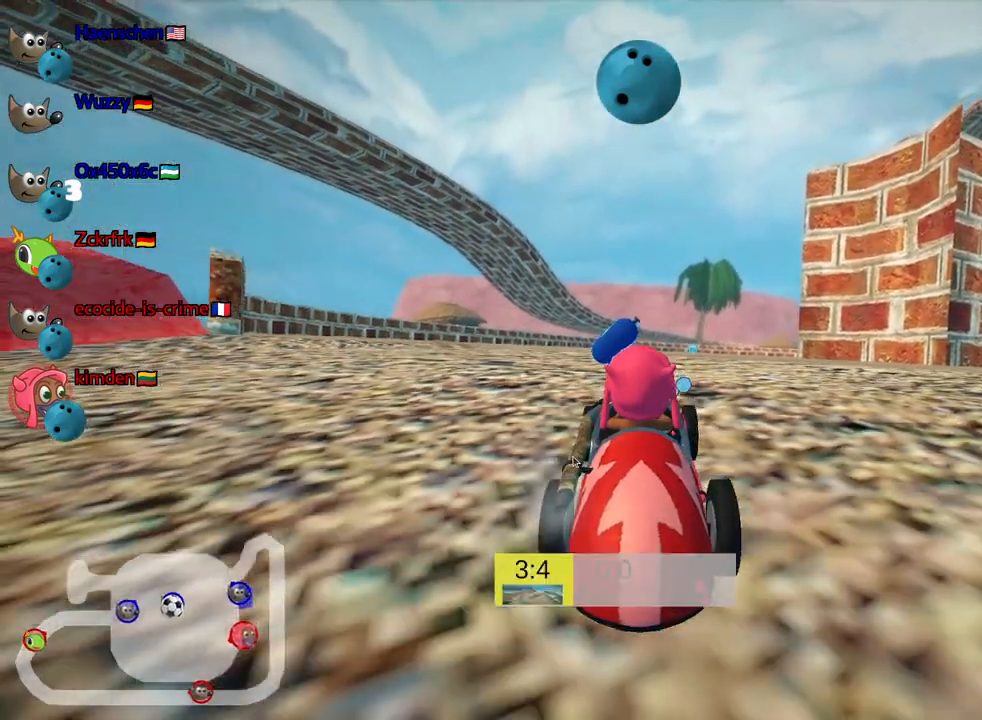
Gameplay with keyboard; each line is a JSON object with the keys held at the frame after it. "events" lists presses ("down") and releases ("up") of "down", "fire", "flag", "left", "look", "nitro", "right", "skid" and "up" between this image and that frame as [ms after this image, input, new state], when the widget could be followed in between. No other keys are recorded. Mouse input is not recorded. Key names are as the overlay labels them; some are game actions (e.g. jump) rather than physical keys.
{"keys": [], "events": [[500, "up", "up"]]}
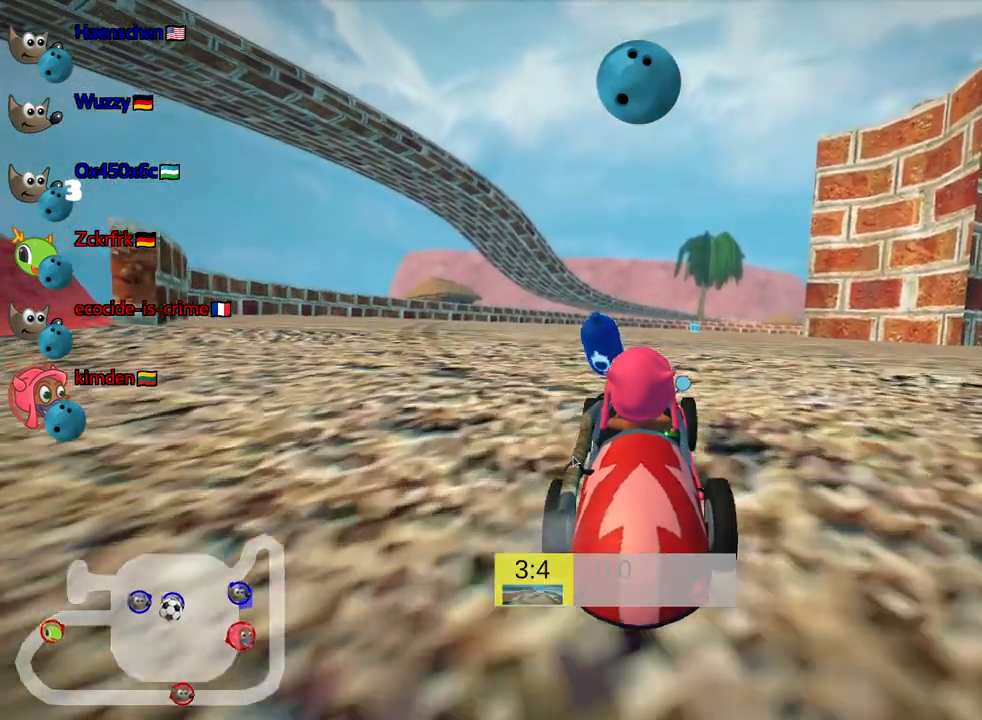
{"keys": [], "events": [[33, "right", "down"], [150, "right", "up"], [217, "down", "down"], [500, "down", "up"]]}
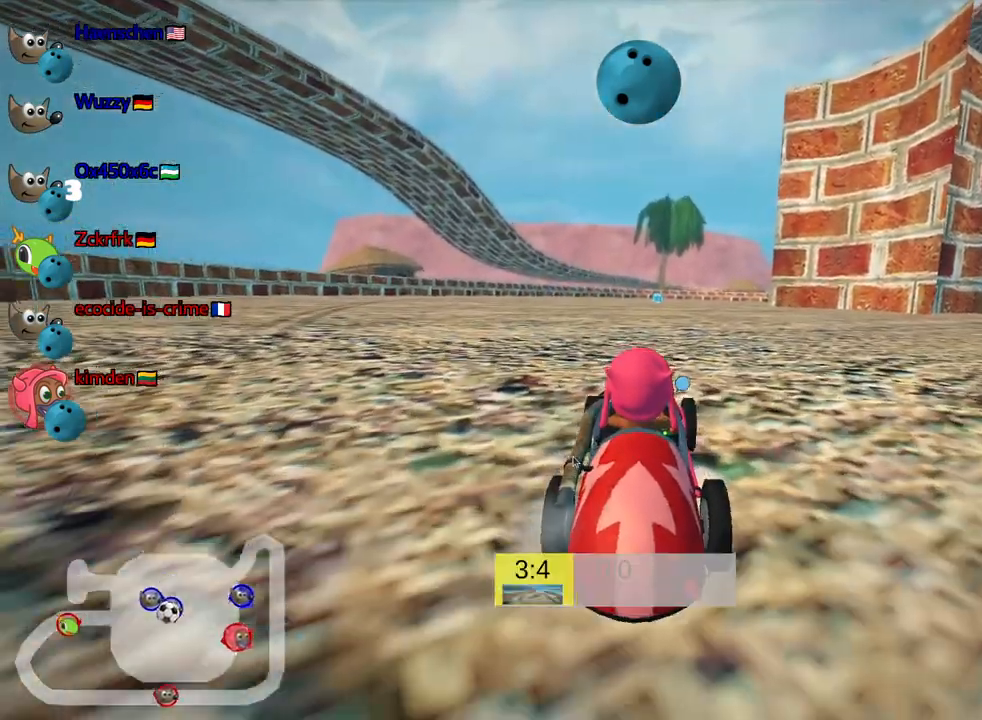
{"keys": [], "events": []}
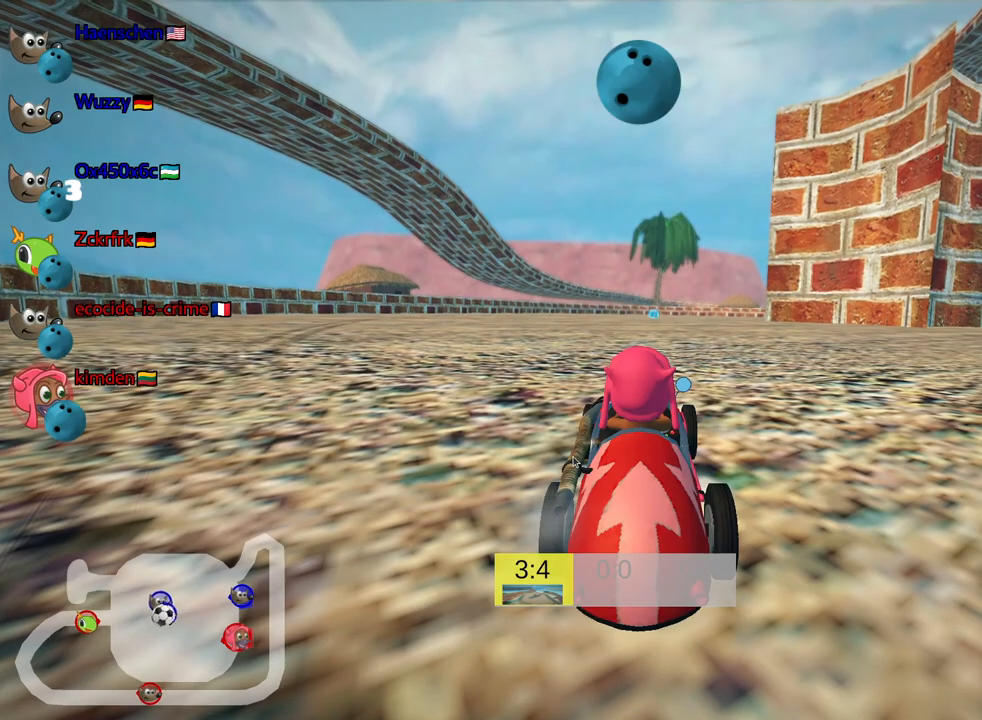
{"keys": [], "events": []}
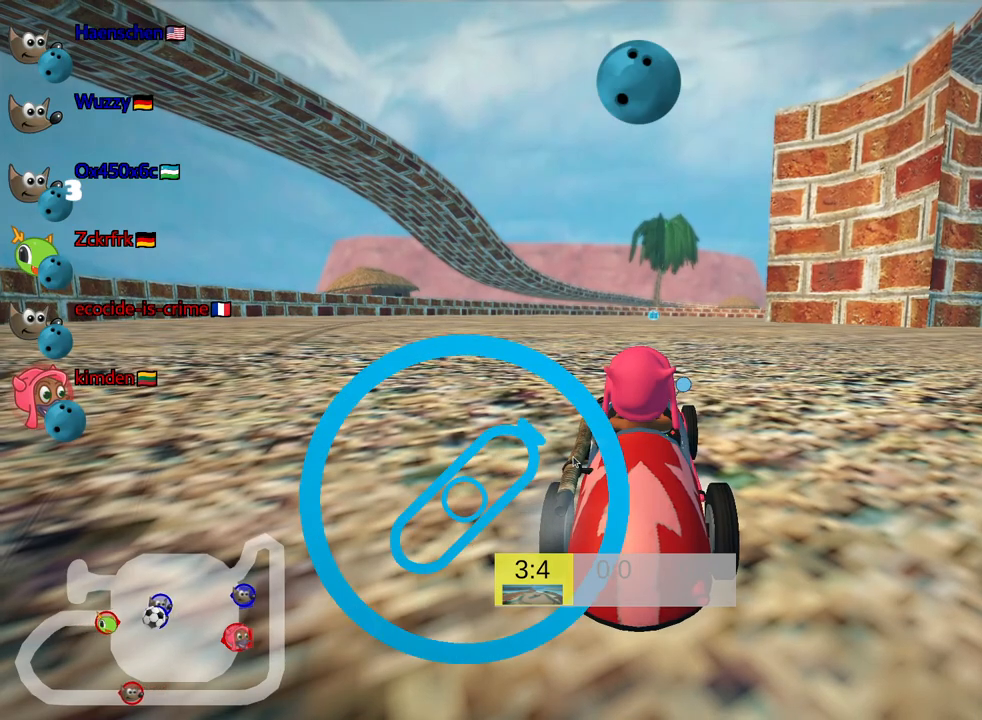
{"keys": [], "events": []}
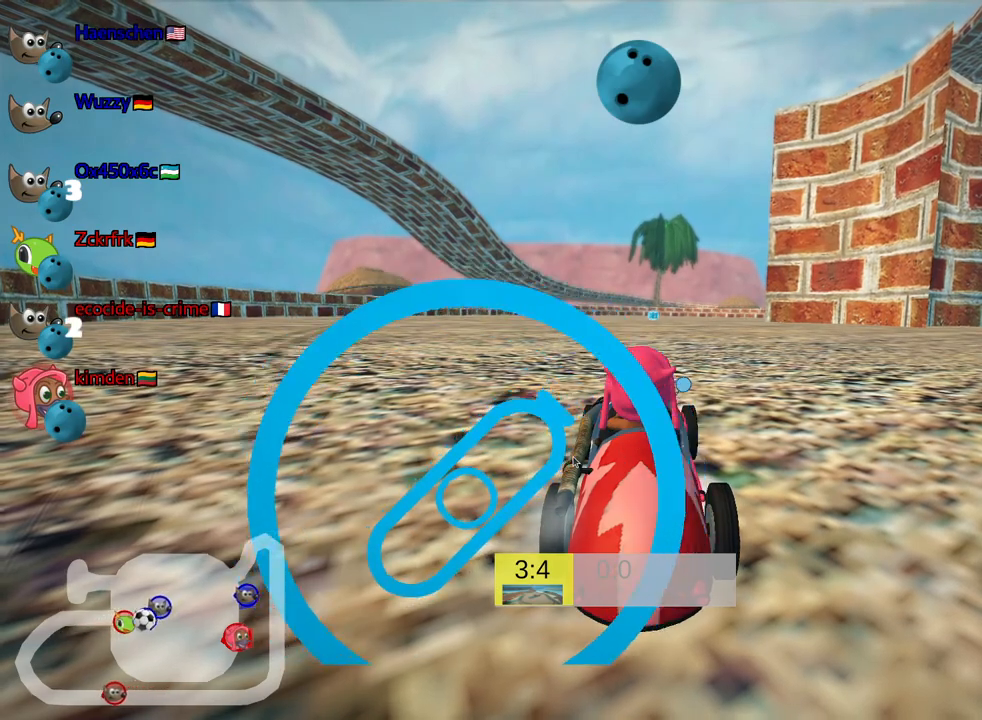
{"keys": [], "events": []}
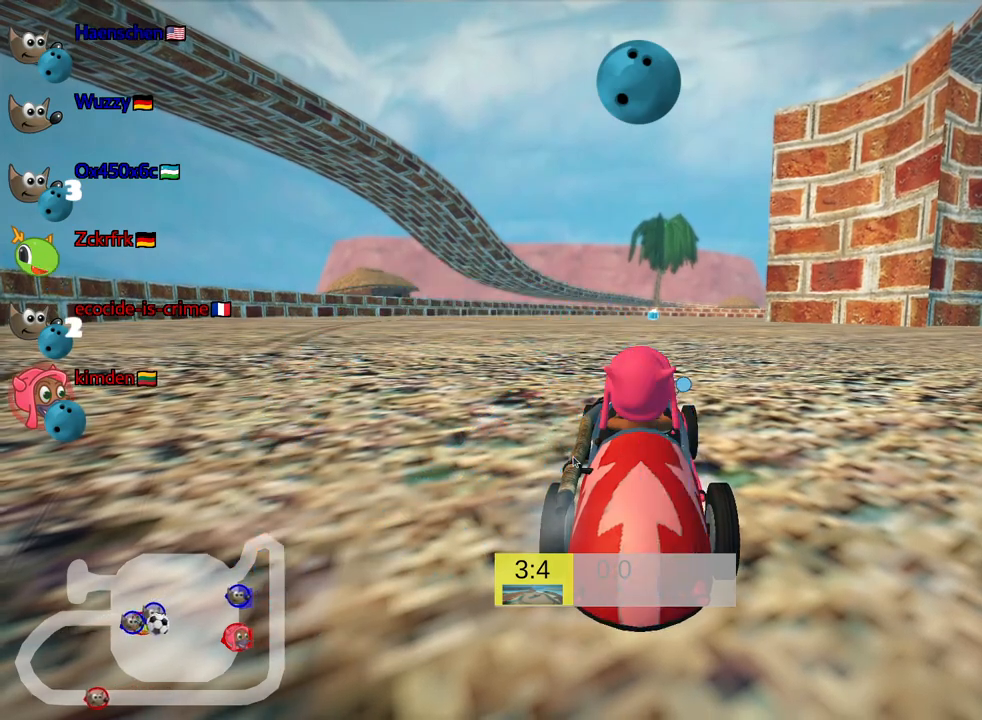
{"keys": [], "events": []}
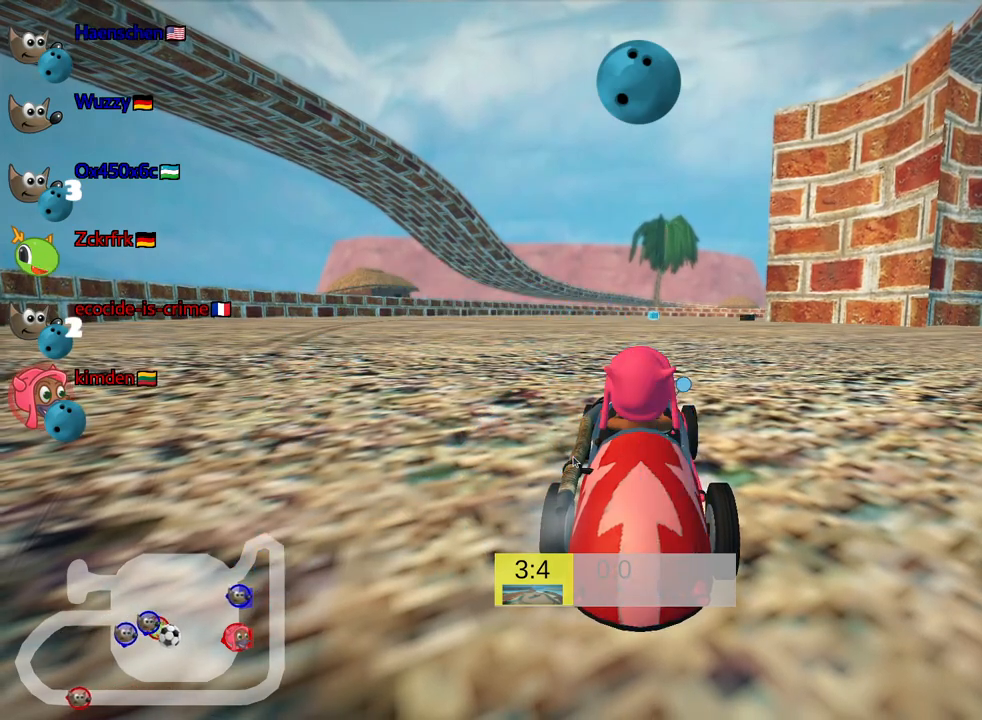
{"keys": ["up"], "events": [[383, "up", "down"]]}
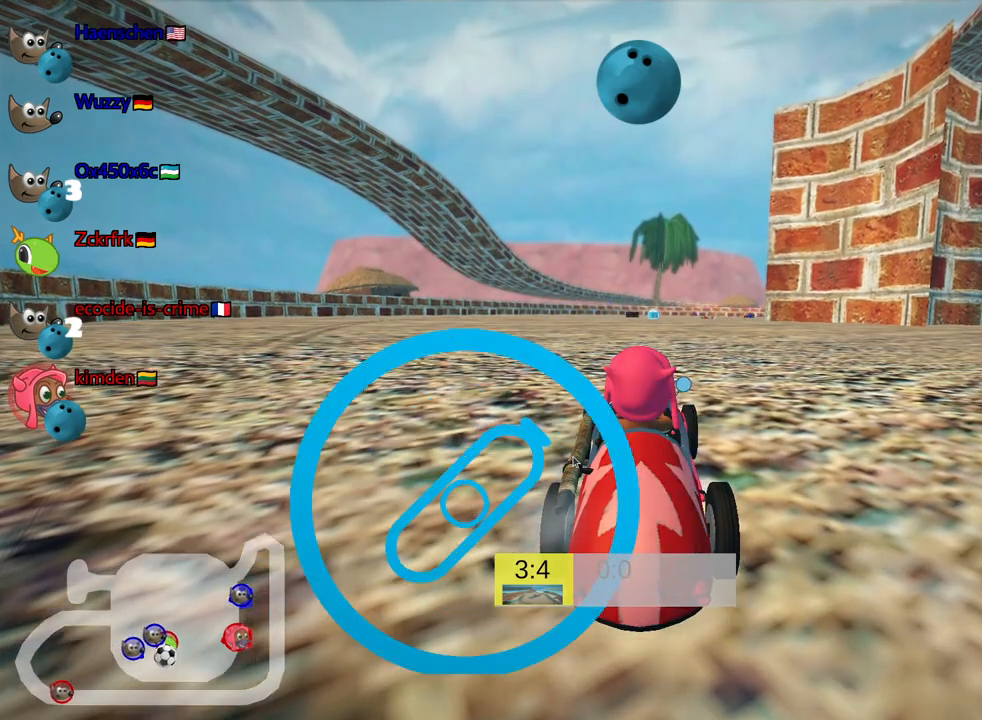
{"keys": ["down", "right"], "events": [[33, "left", "down"], [200, "up", "up"], [267, "left", "up"], [300, "down", "down"], [333, "right", "down"]]}
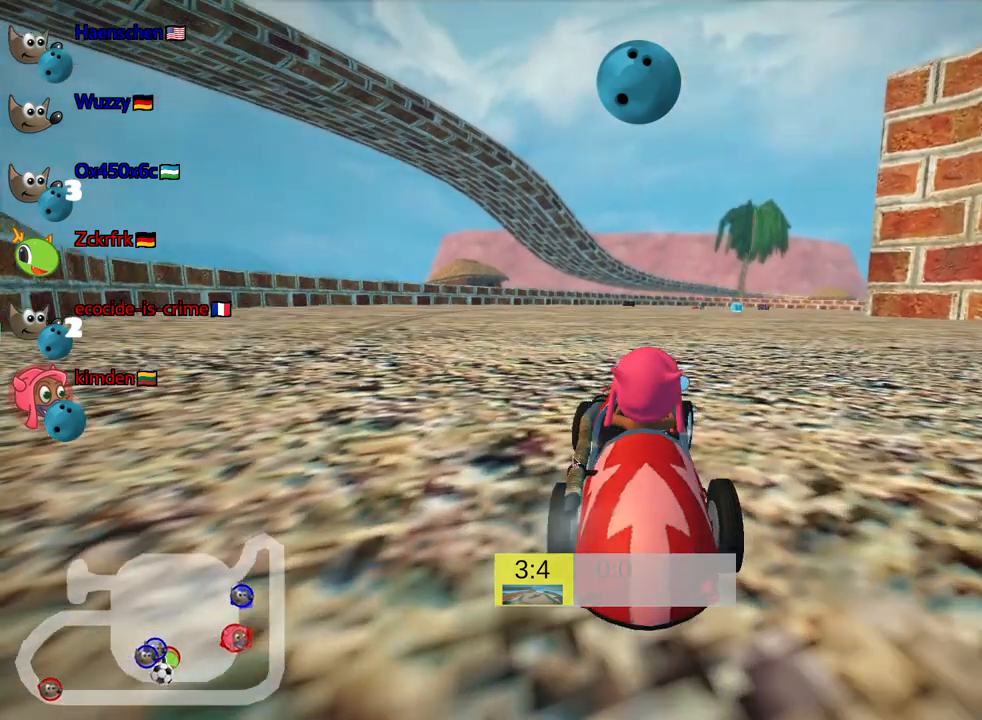
{"keys": [], "events": [[50, "down", "up"], [50, "right", "up"], [183, "up", "down"], [417, "up", "up"]]}
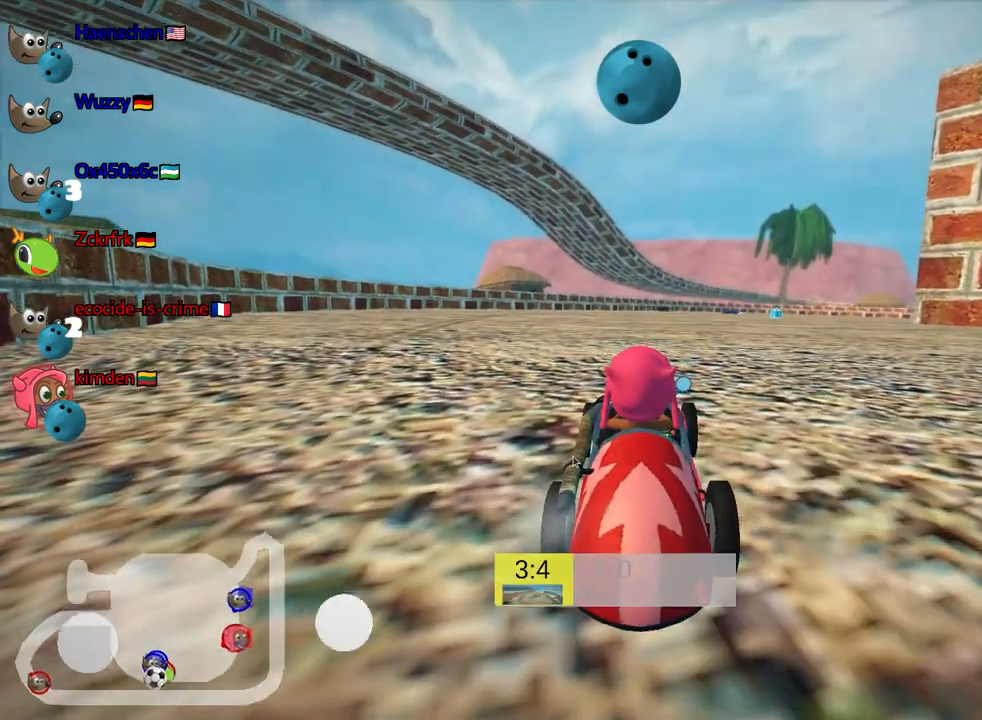
{"keys": ["up"], "events": [[300, "up", "down"]]}
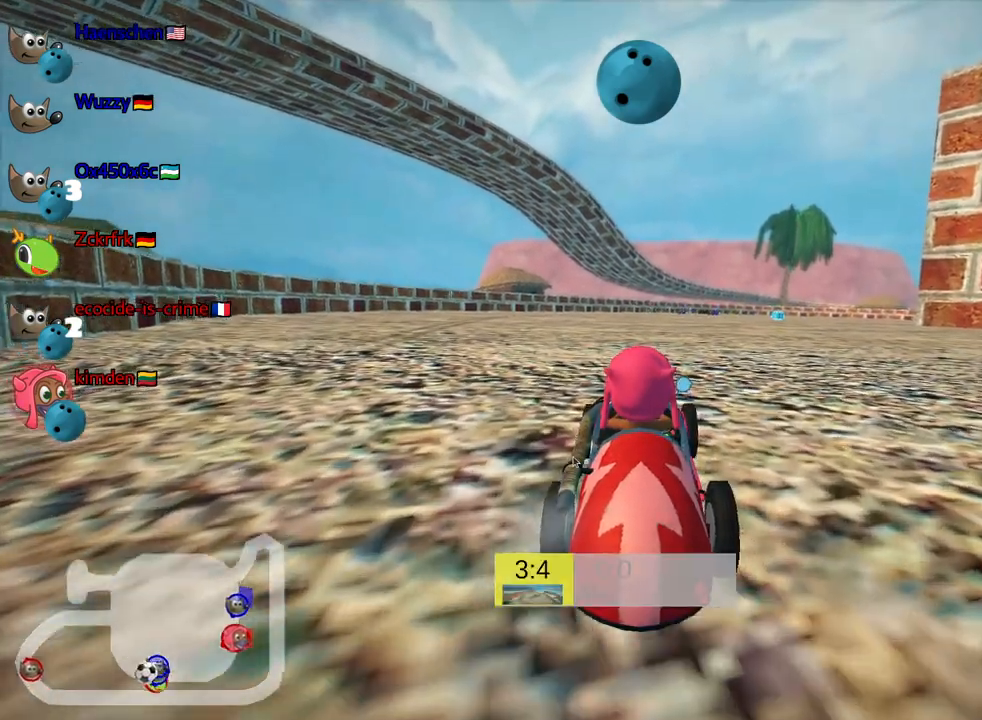
{"keys": ["down"], "events": [[350, "up", "up"], [450, "down", "down"]]}
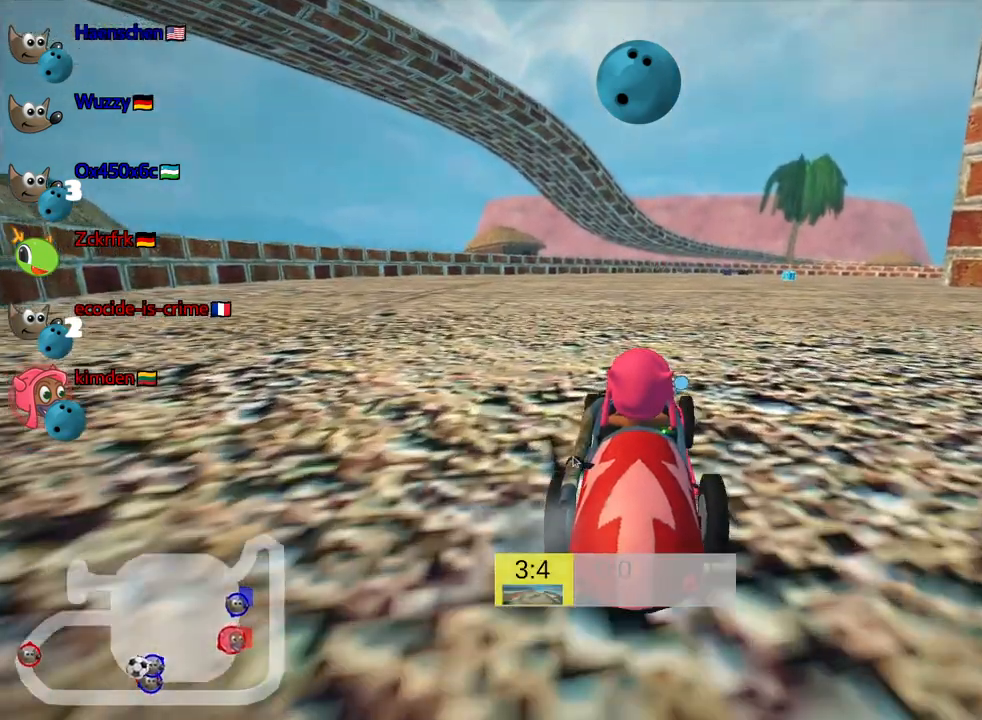
{"keys": ["down"], "events": []}
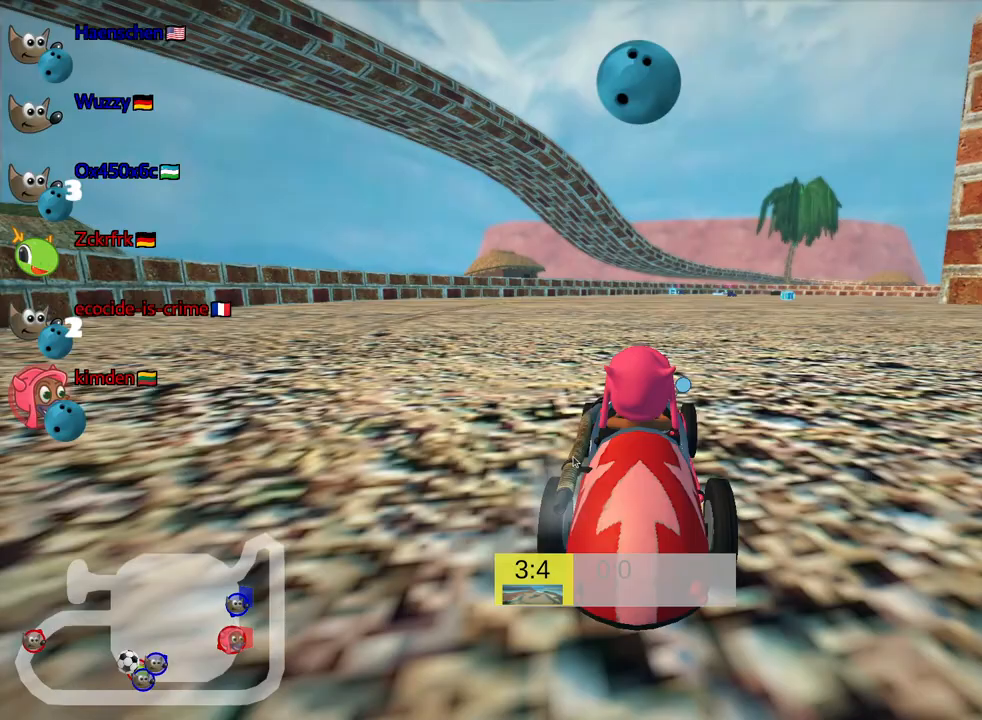
{"keys": ["up"], "events": [[67, "left", "down"], [167, "left", "up"], [267, "down", "up"], [500, "up", "down"]]}
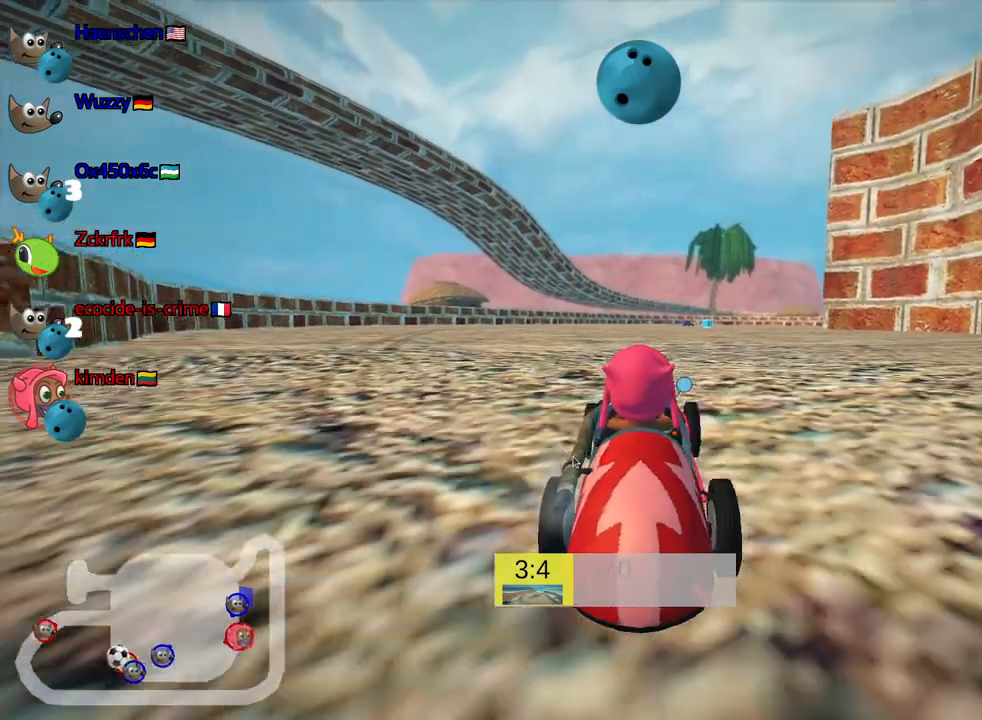
{"keys": ["up"], "events": []}
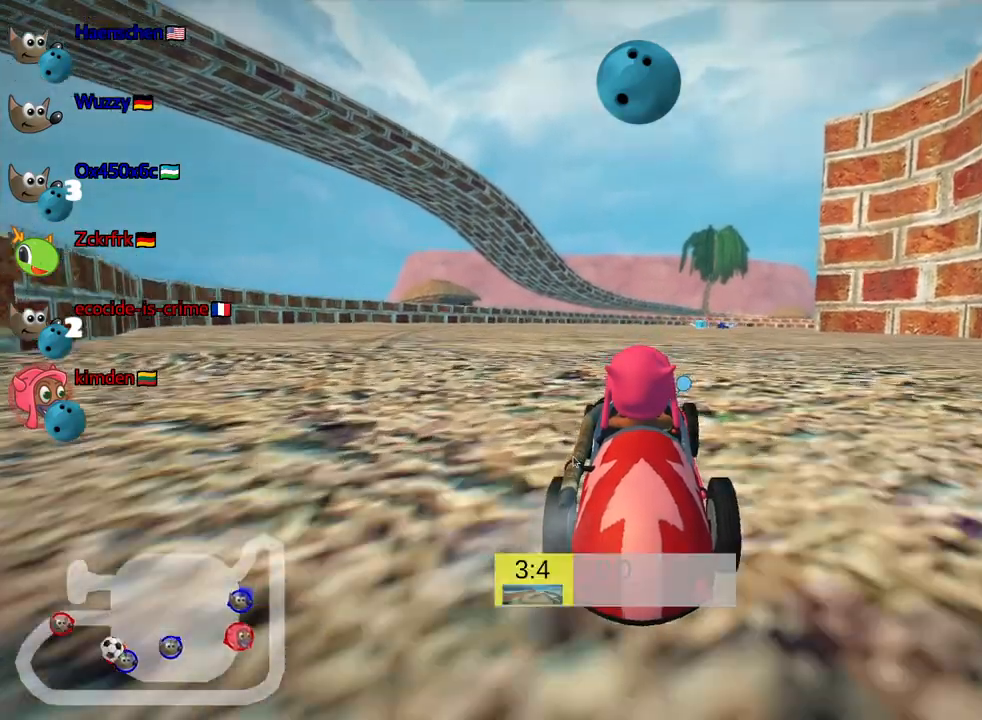
{"keys": ["down"], "events": [[50, "right", "down"], [117, "up", "up"], [317, "right", "up"], [350, "down", "down"]]}
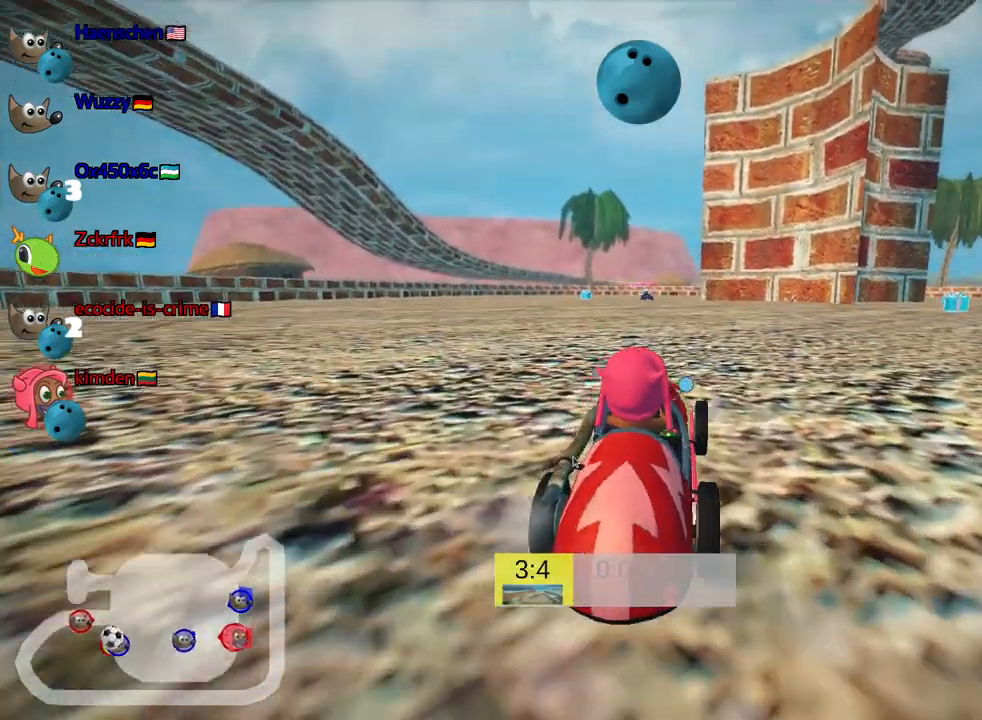
{"keys": [], "events": [[100, "down", "up"]]}
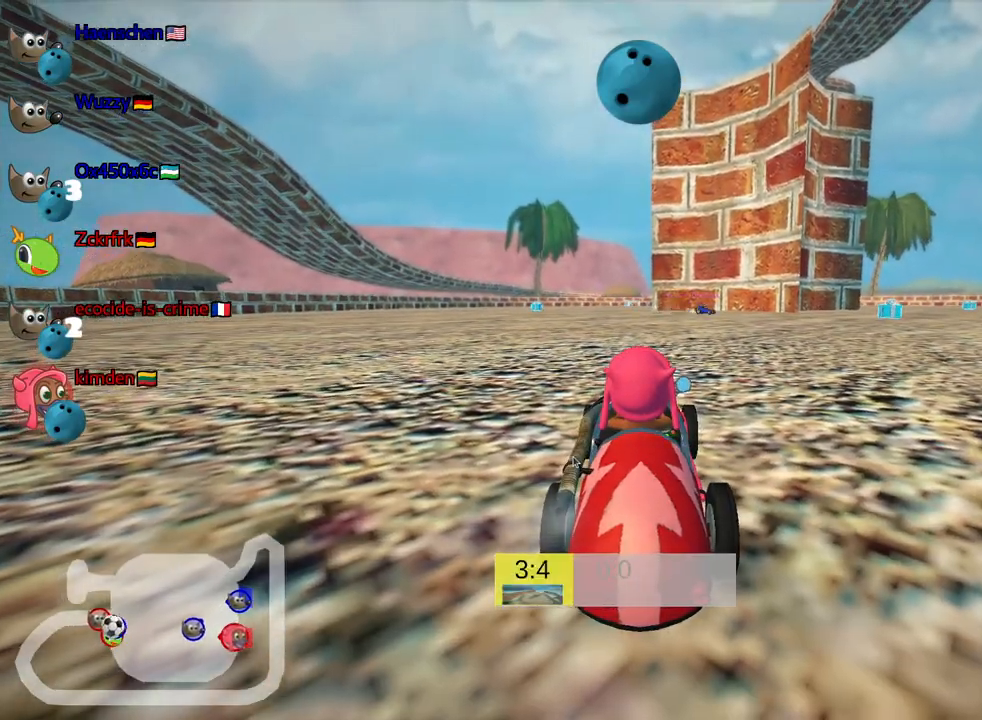
{"keys": ["down", "left"], "events": [[333, "left", "down"], [400, "down", "down"]]}
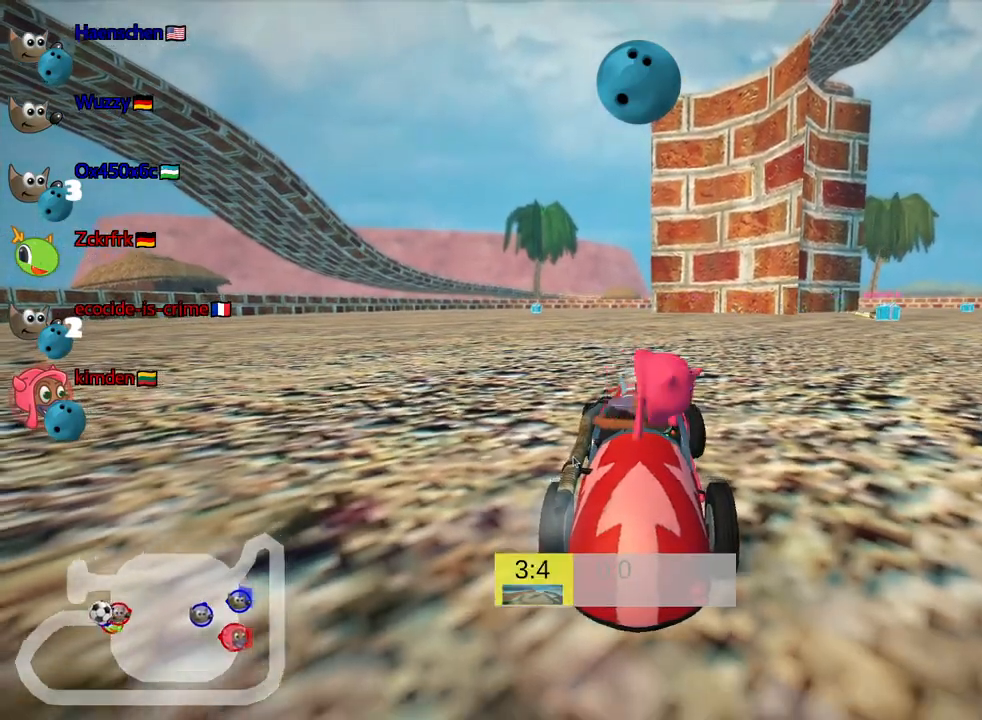
{"keys": ["up"], "events": [[133, "down", "up"], [133, "left", "up"], [450, "up", "down"]]}
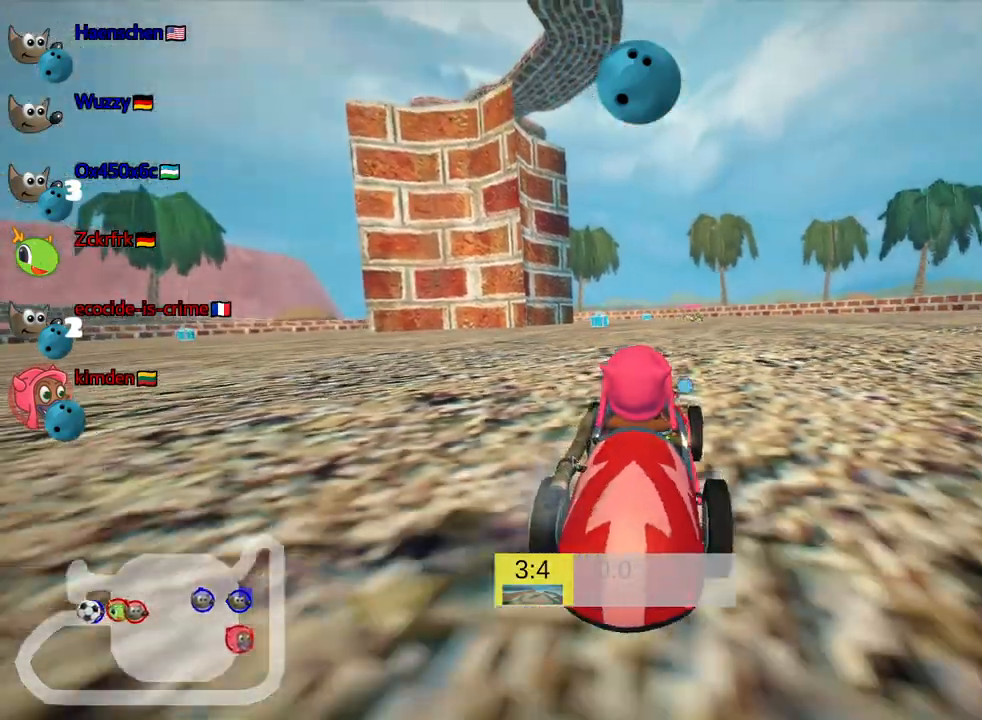
{"keys": ["left"], "events": [[117, "left", "down"], [450, "up", "up"]]}
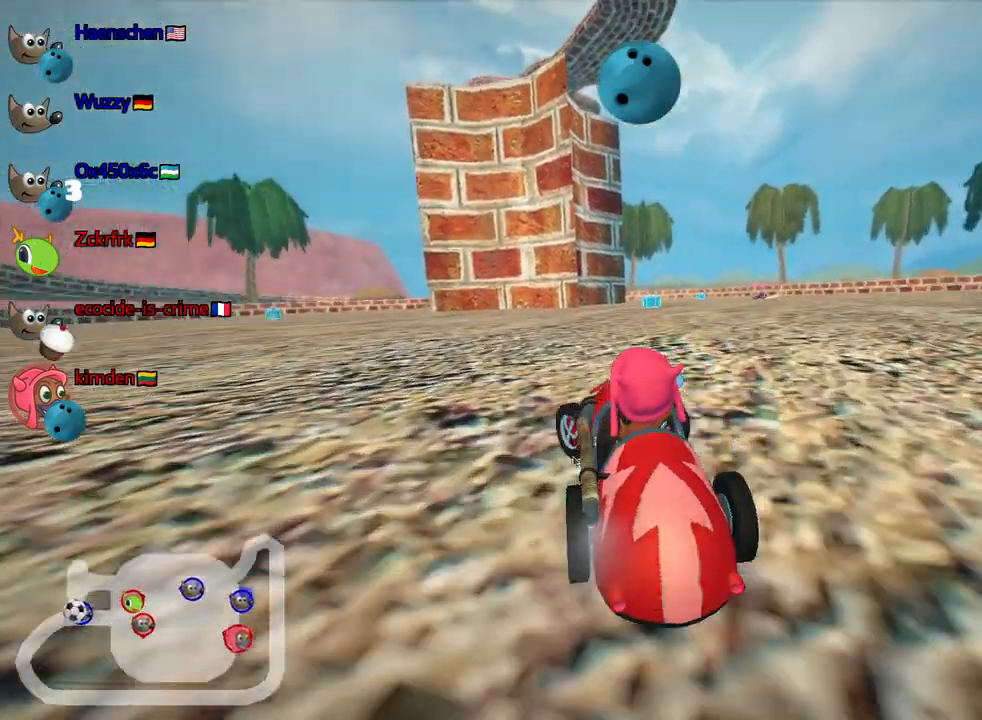
{"keys": [], "events": [[33, "left", "up"], [167, "down", "down"], [417, "down", "up"]]}
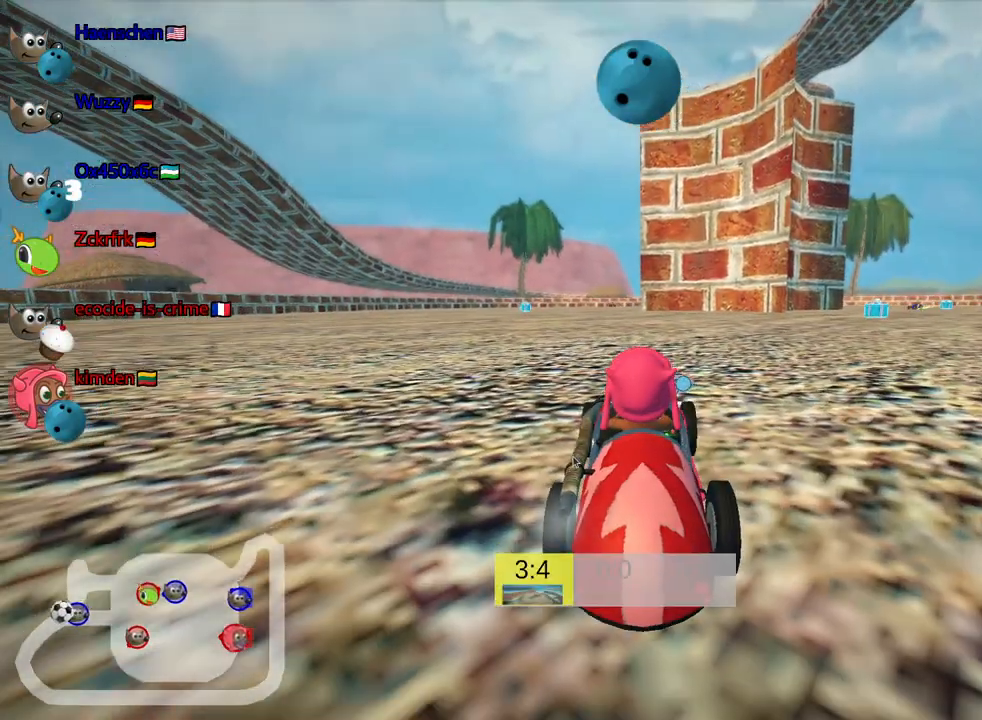
{"keys": ["look"], "events": [[167, "look", "down"]]}
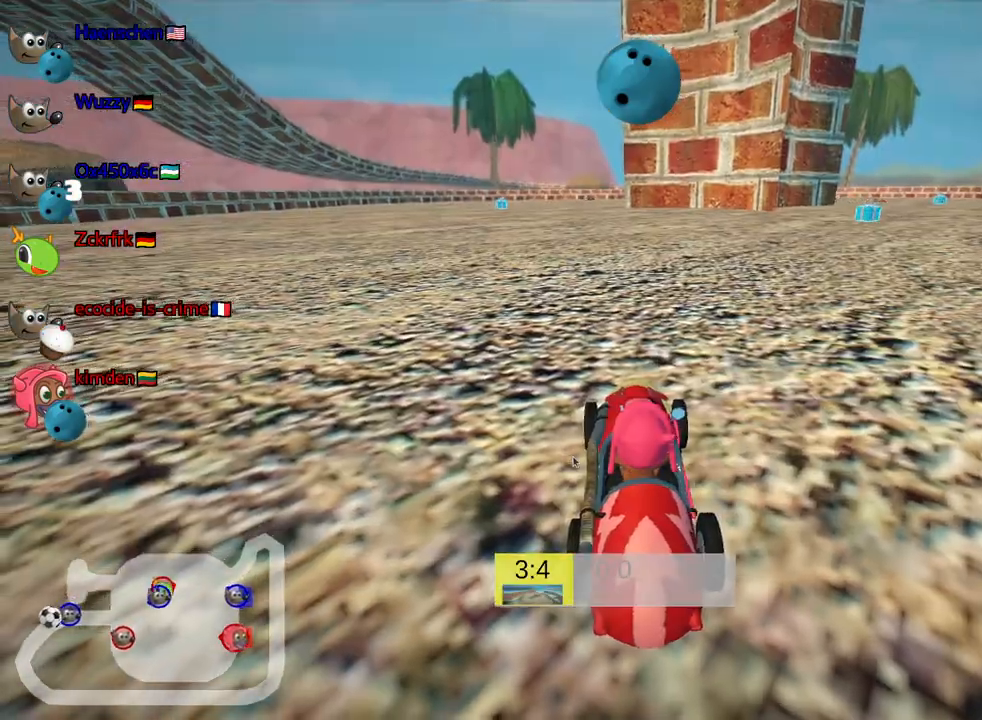
{"keys": ["look"], "events": []}
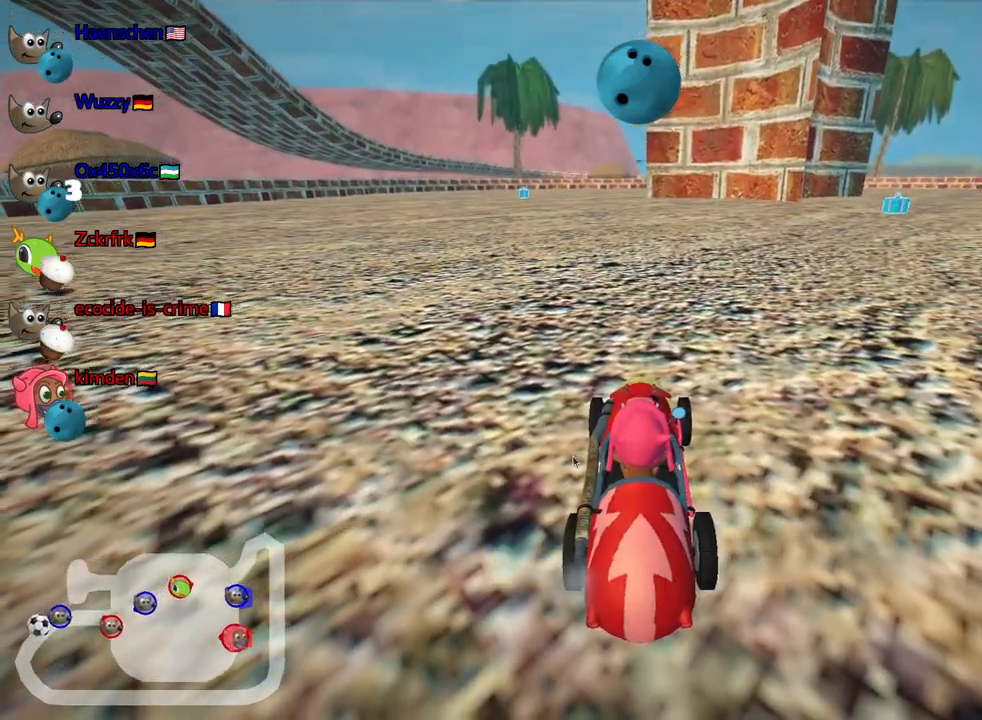
{"keys": ["look"], "events": []}
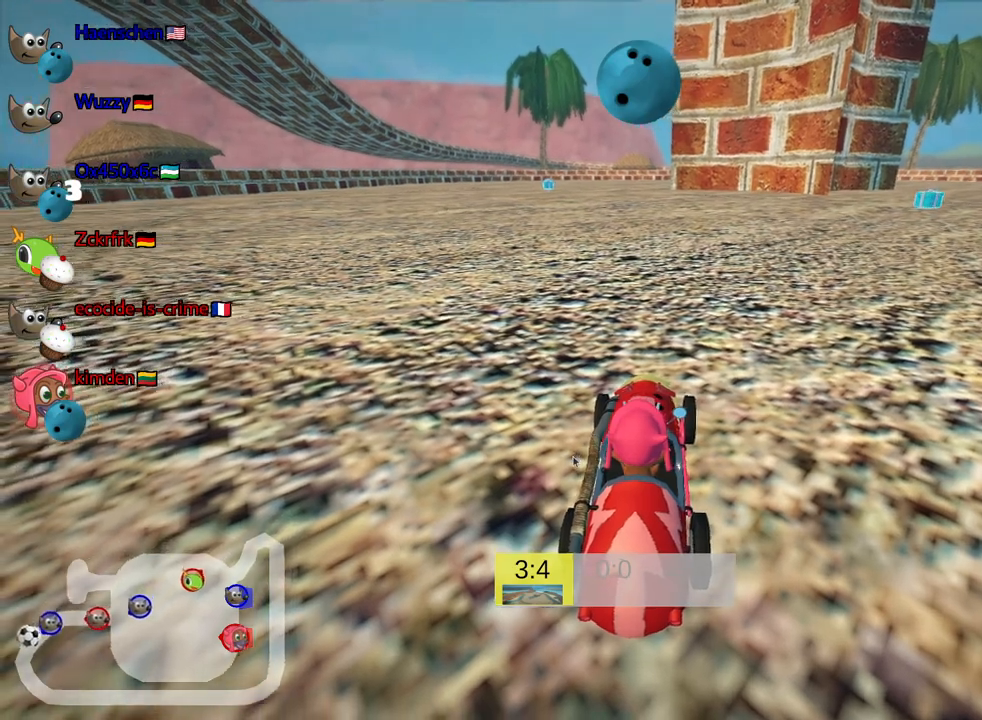
{"keys": ["look"], "events": []}
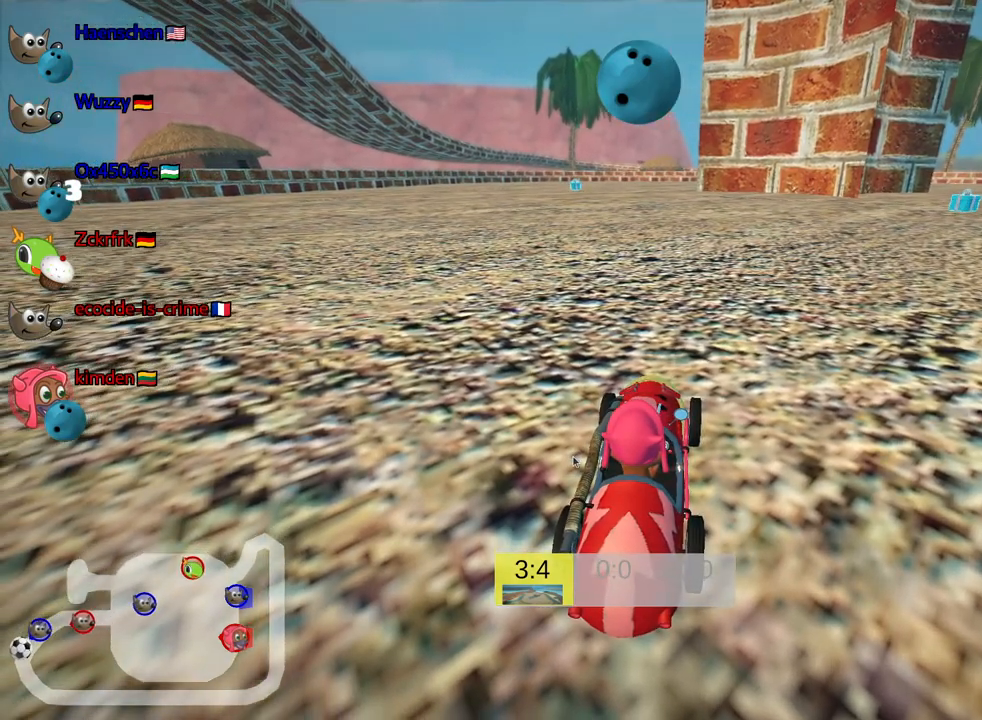
{"keys": ["look"], "events": []}
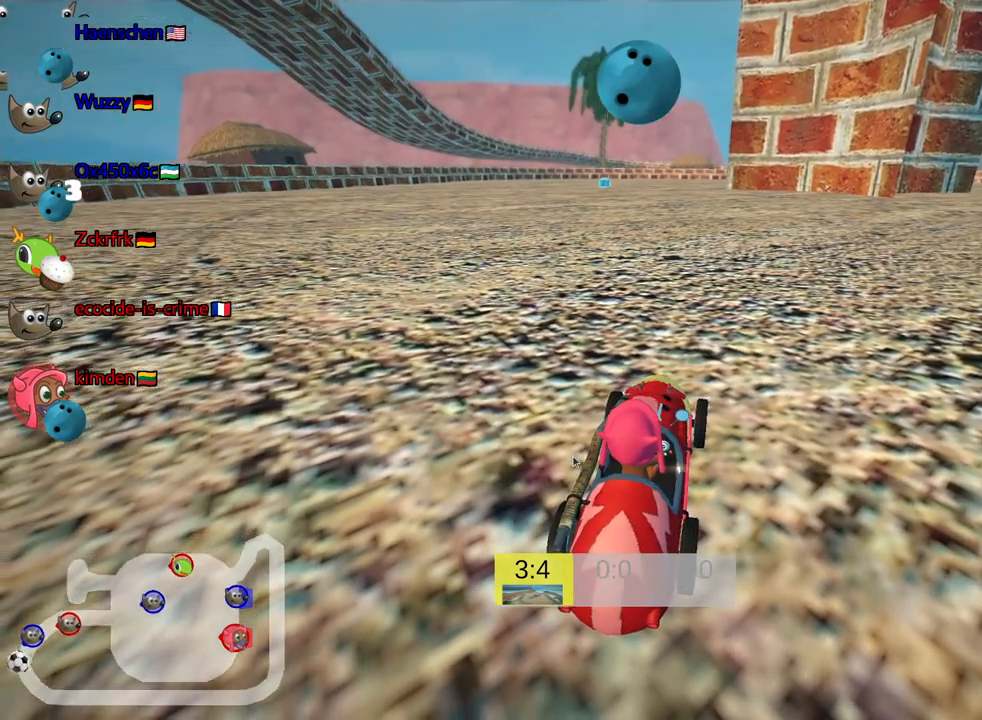
{"keys": ["look"], "events": []}
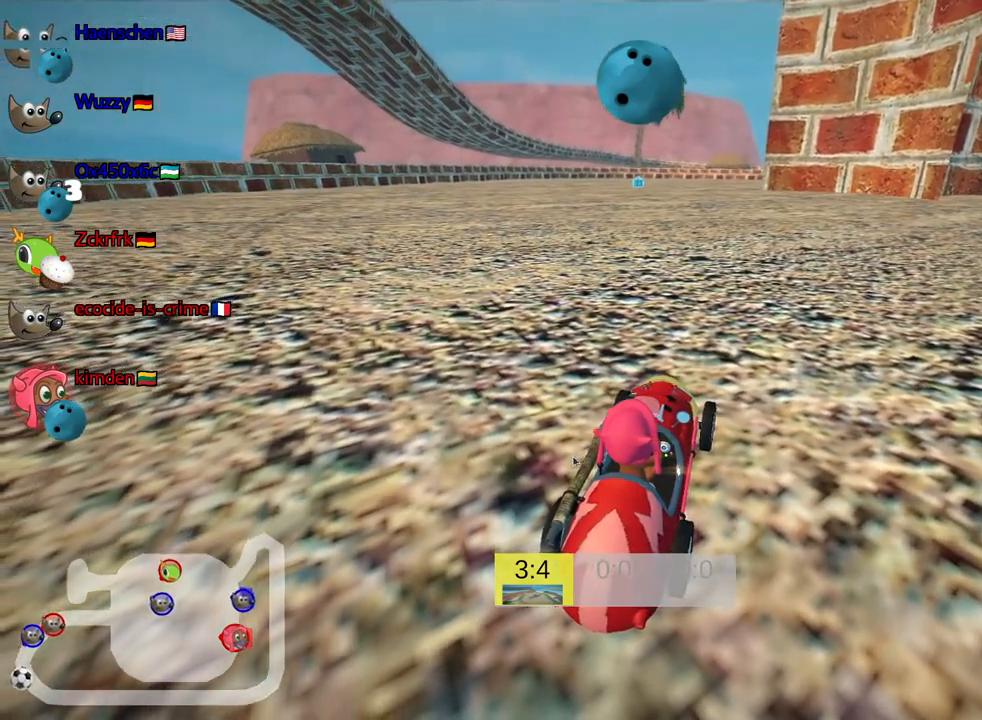
{"keys": ["look"], "events": []}
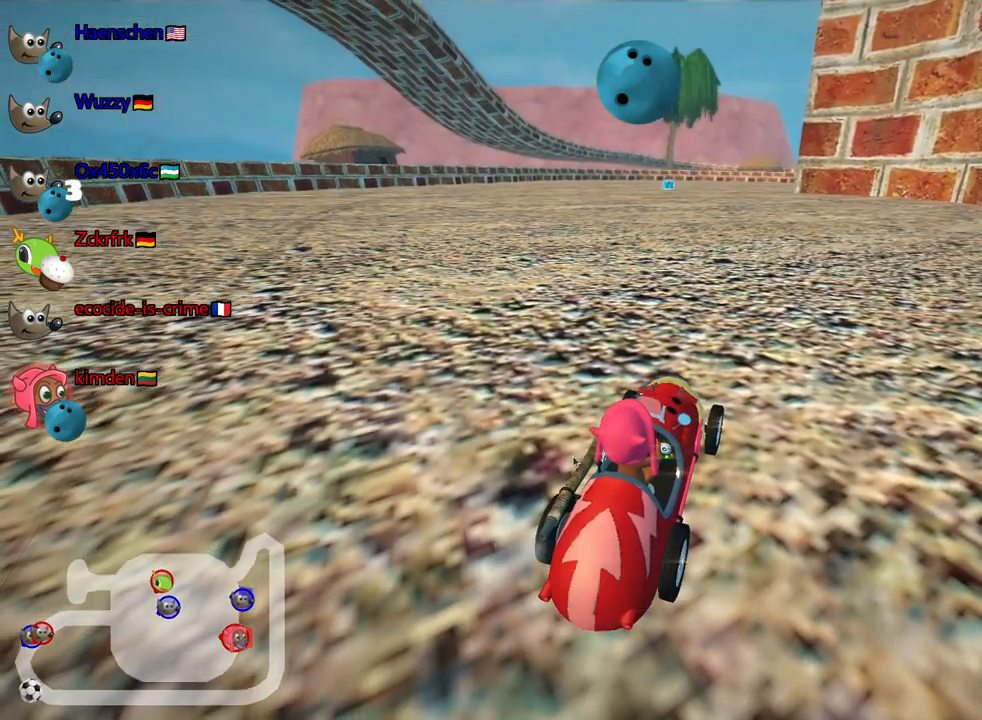
{"keys": ["look"], "events": []}